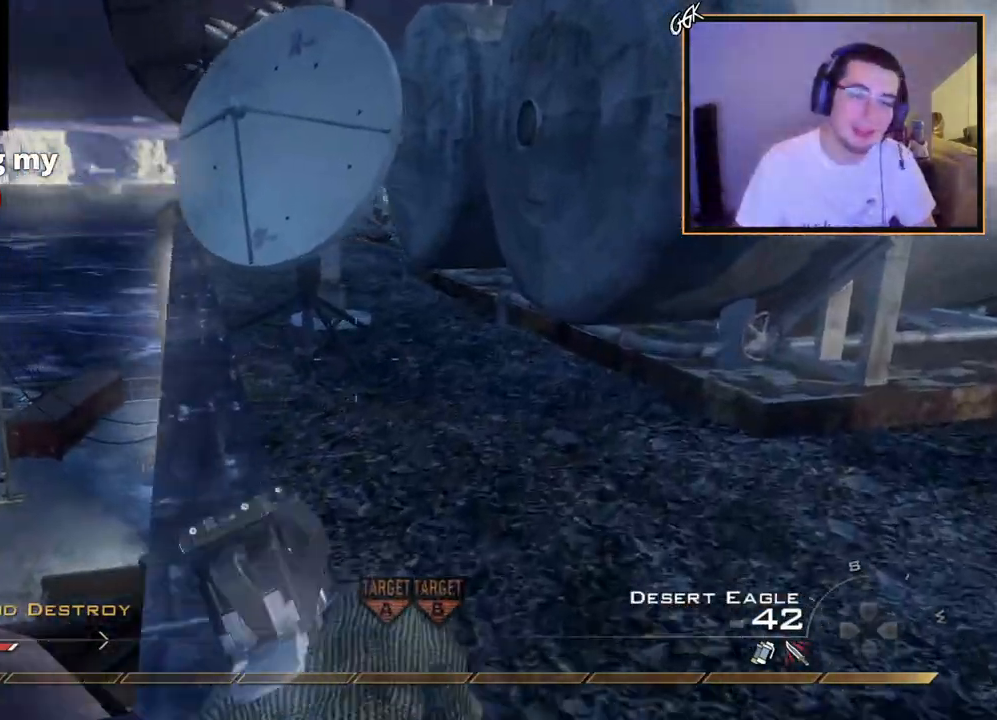
Gameplay with a controller (PlayStation layout); each line is a JSON object with the inputs held at the frame after it. "events" lists button and stick changes between this image and that frame as [ms after this image, input, new state], when the widget could be followed in between. Not read: R3.
{"buttons": [], "left_stick": "up", "right_stick": "center", "events": [[17, "L3", "up"]]}
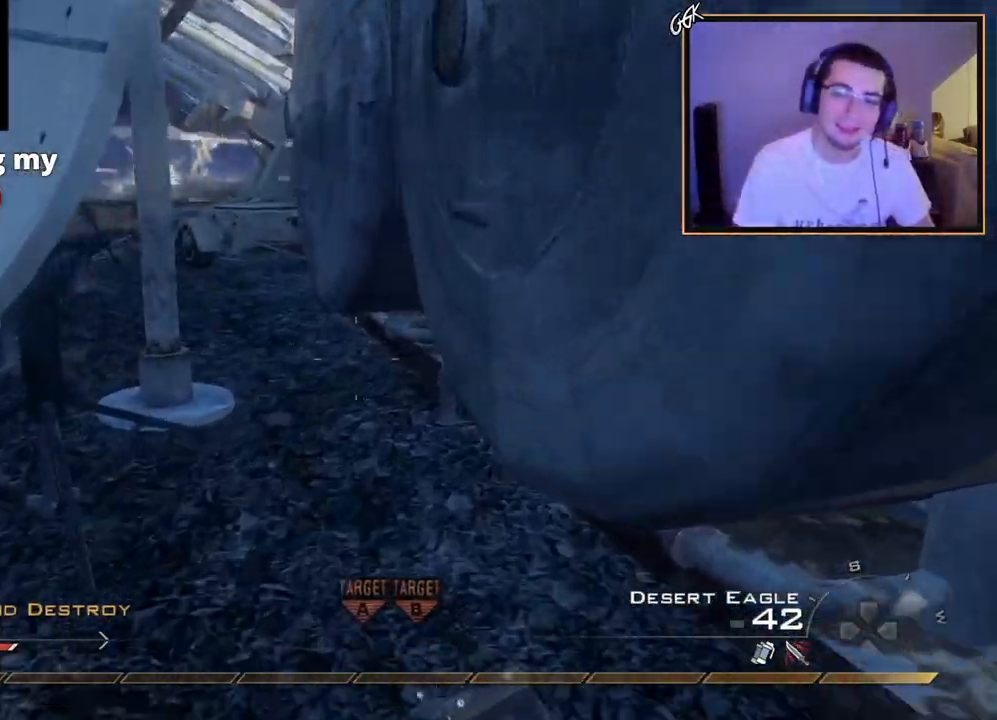
{"buttons": [], "left_stick": "up", "right_stick": "right", "events": [[100, "CROSS", "down"], [200, "CROSS", "up"], [417, "right_stick", "right"]]}
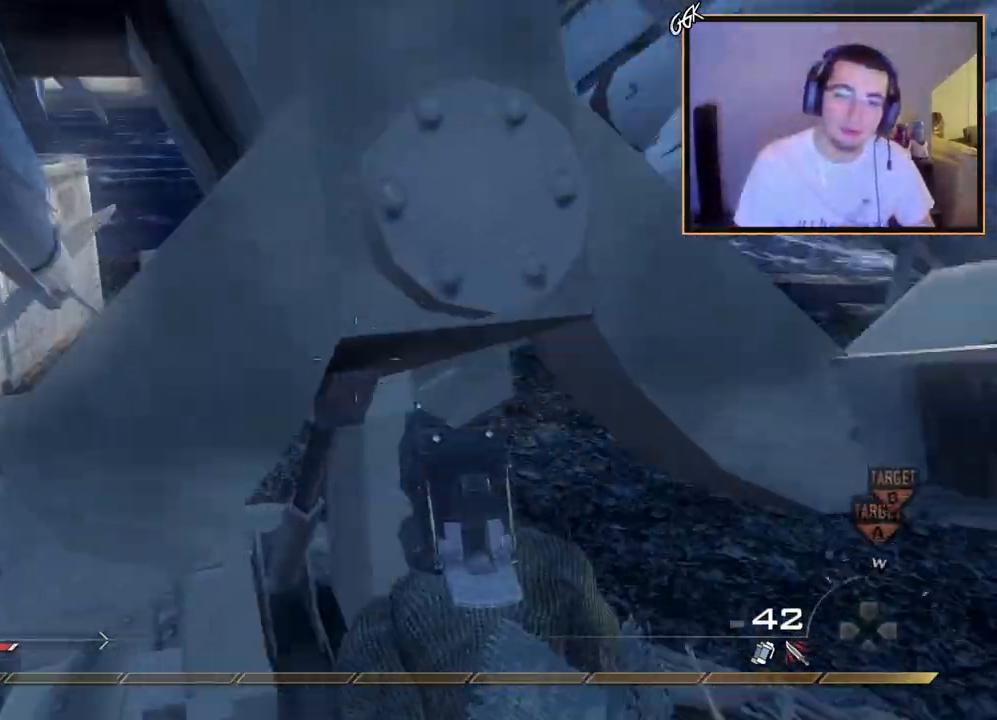
{"buttons": [], "left_stick": "up", "right_stick": "center", "events": [[17, "right_stick", "center"], [134, "left_stick", "center"], [367, "right_stick", "right"], [401, "left_stick", "up"], [451, "right_stick", "center"]]}
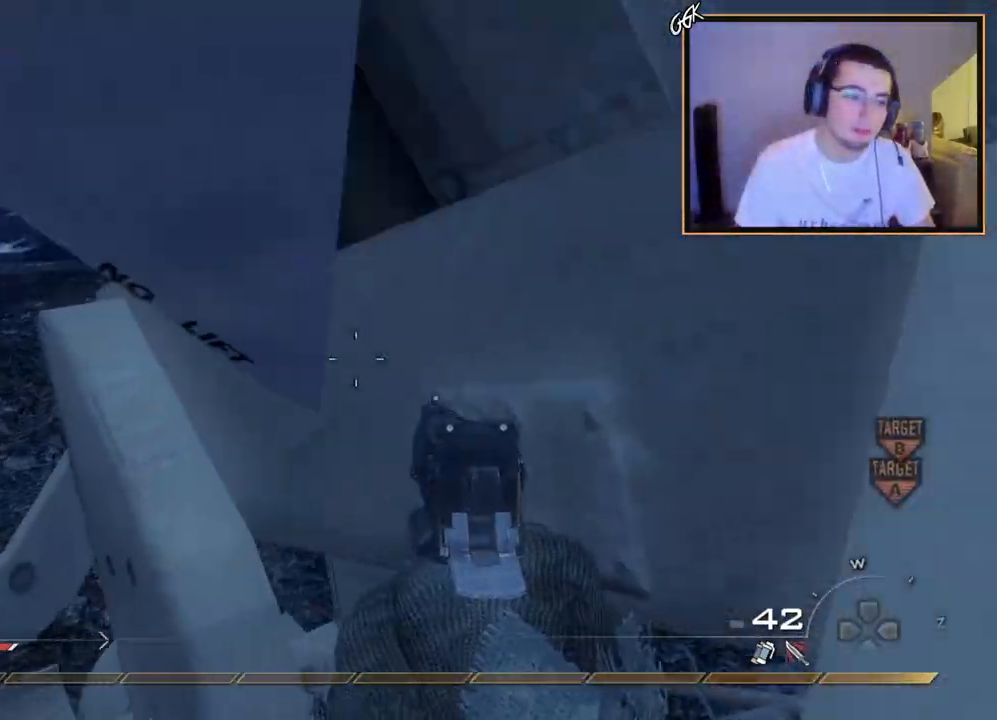
{"buttons": [], "left_stick": "center", "right_stick": "center", "events": [[66, "left_stick", "center"], [183, "CROSS", "down"], [233, "left_stick", "up-left"], [300, "CROSS", "up"], [500, "left_stick", "center"]]}
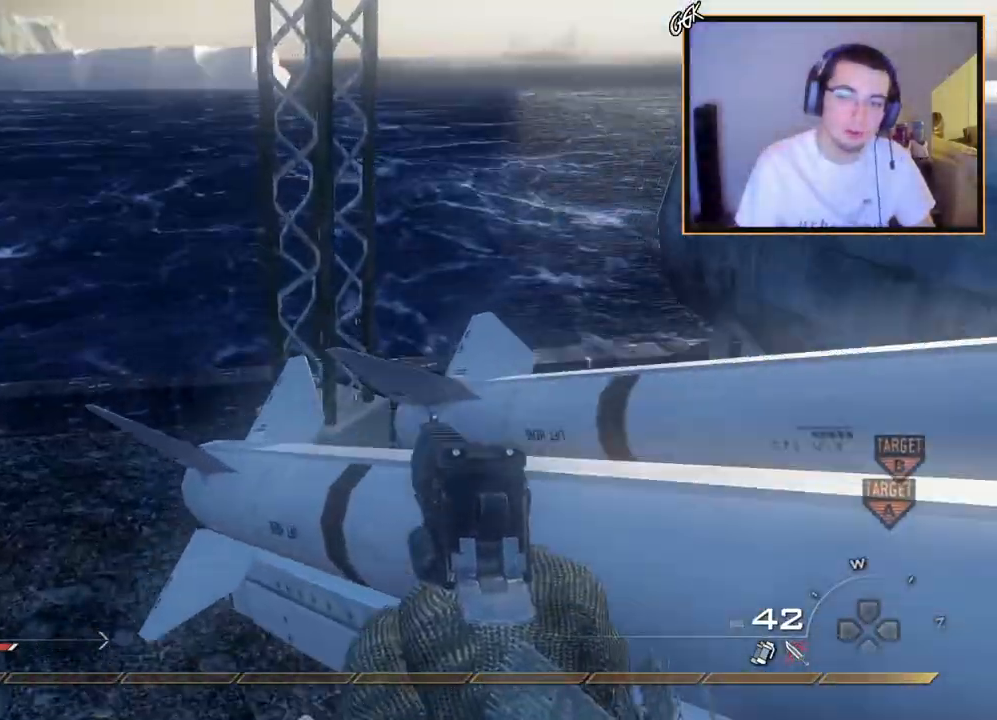
{"buttons": [], "left_stick": "center", "right_stick": "up-right", "events": [[50, "right_stick", "right"], [200, "left_stick", "down"], [217, "right_stick", "center"], [367, "left_stick", "center"], [484, "right_stick", "up-right"]]}
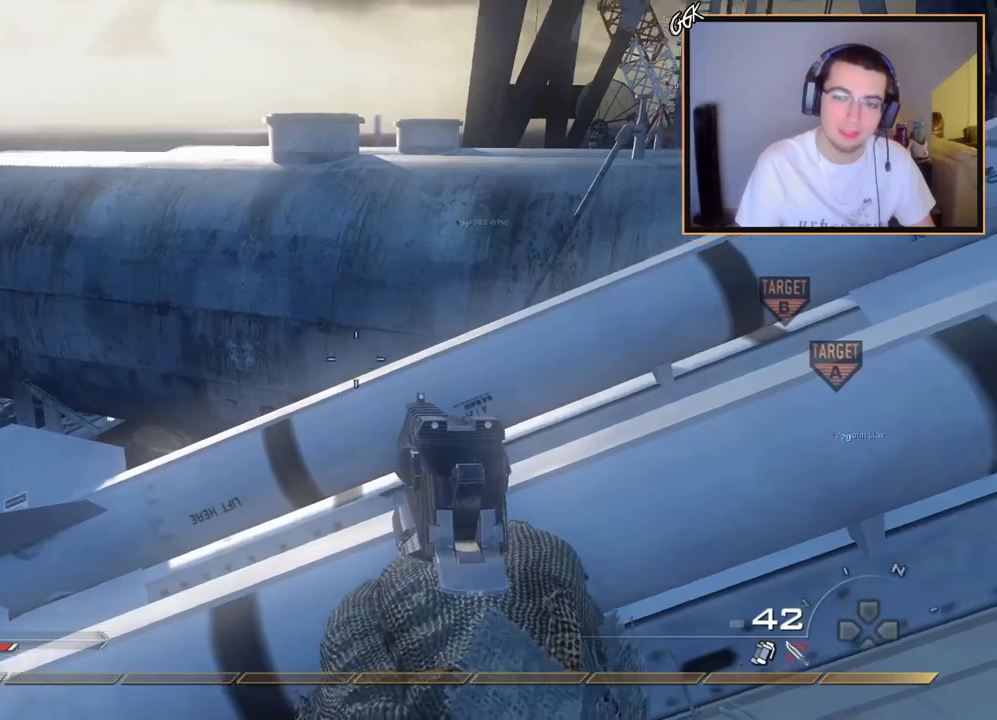
{"buttons": ["CROSS"], "left_stick": "up", "right_stick": "center", "events": [[33, "left_stick", "up"], [66, "L3", "down"], [100, "right_stick", "center"], [233, "CROSS", "down"], [250, "L3", "up"]]}
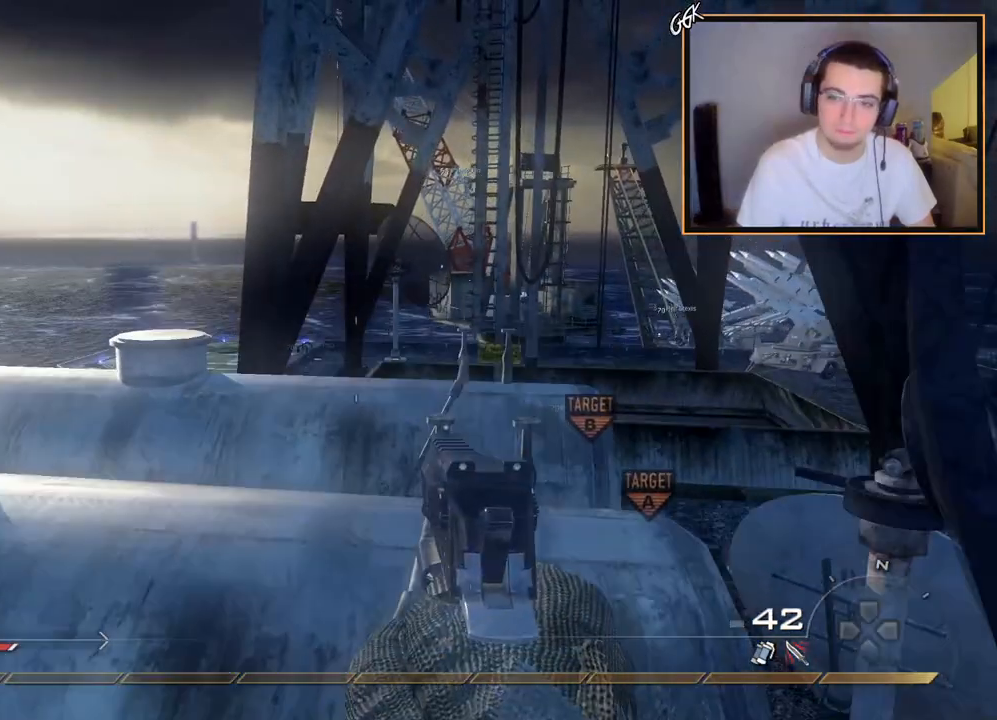
{"buttons": [], "left_stick": "center", "right_stick": "down", "events": [[100, "CROSS", "up"], [200, "TRIANGLE", "down"], [234, "left_stick", "center"], [284, "TRIANGLE", "up"], [501, "right_stick", "down"]]}
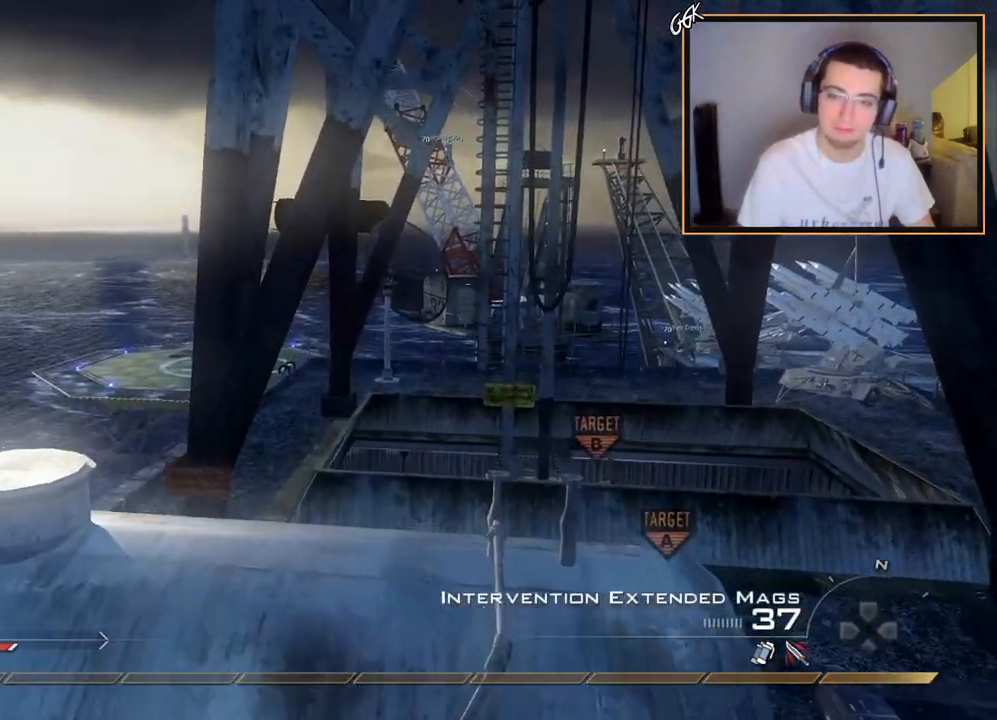
{"buttons": [], "left_stick": "center", "right_stick": "center", "events": [[83, "right_stick", "center"], [383, "TRIANGLE", "down"], [450, "TRIANGLE", "up"]]}
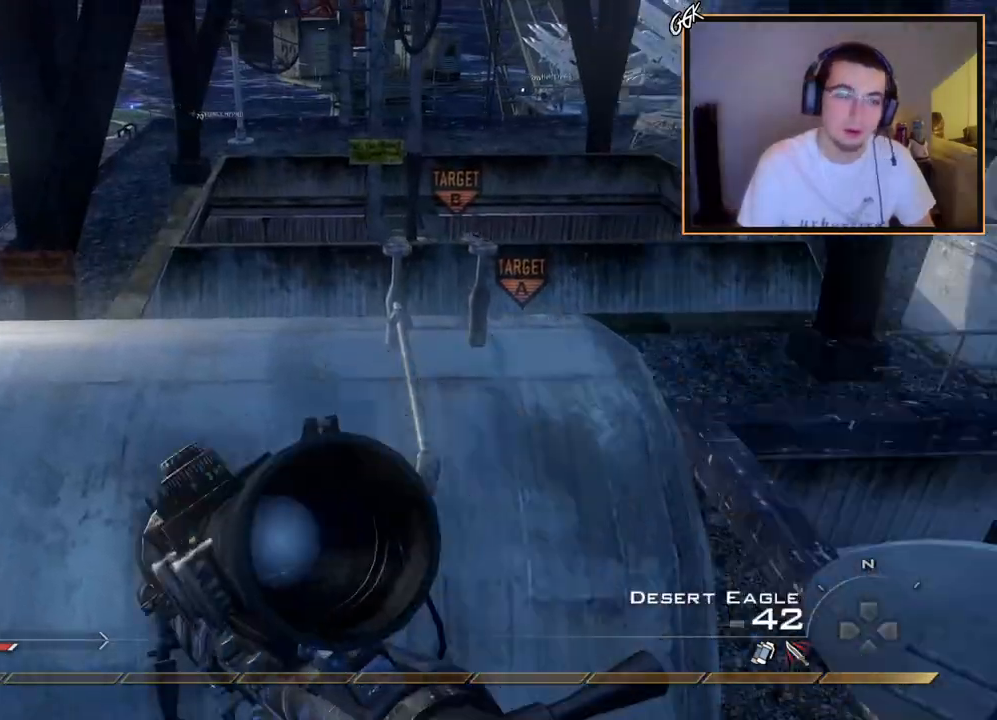
{"buttons": [], "left_stick": "center", "right_stick": "center", "events": [[17, "TRIANGLE", "down"], [17, "left_stick", "up"], [100, "TRIANGLE", "up"], [451, "left_stick", "center"]]}
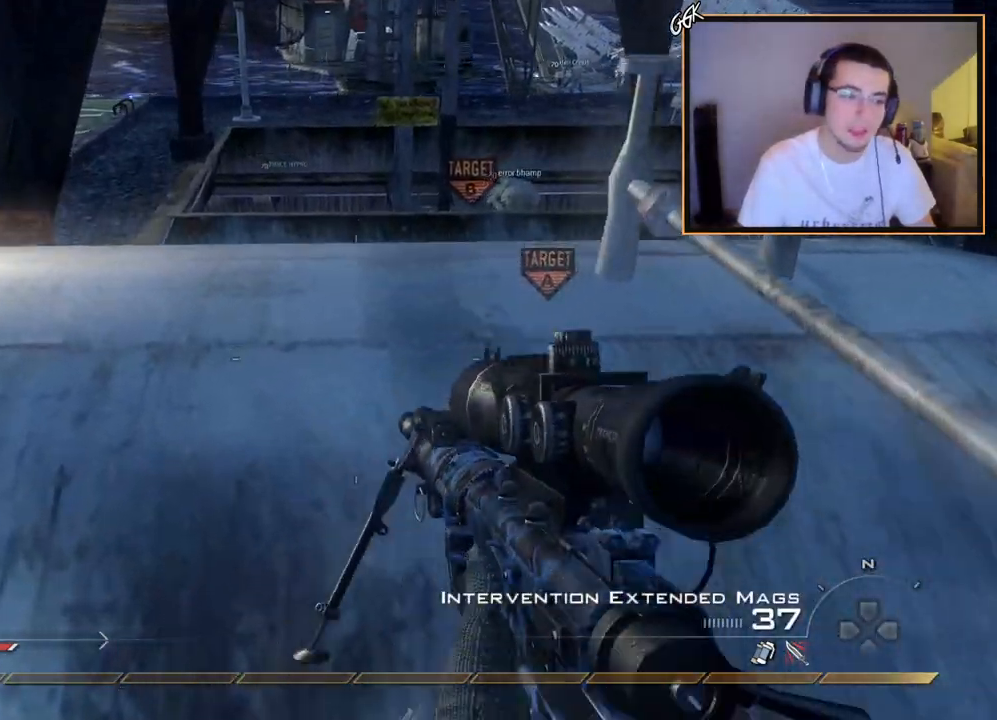
{"buttons": [], "left_stick": "center", "right_stick": "center", "events": [[167, "left_stick", "up"], [300, "left_stick", "center"]]}
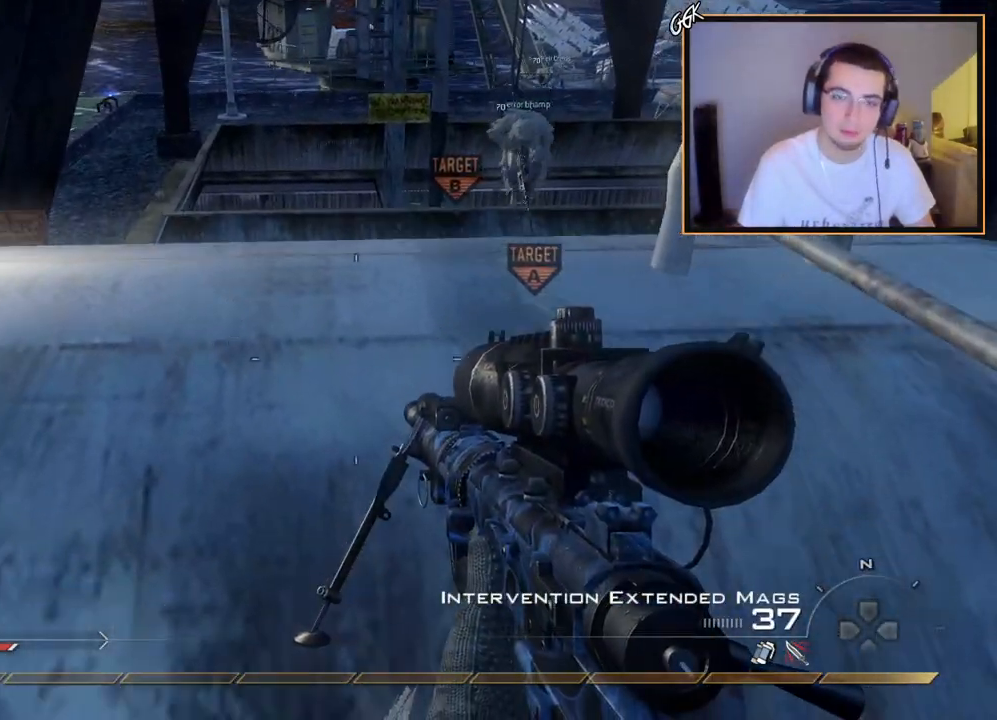
{"buttons": ["TRIANGLE"], "left_stick": "up", "right_stick": "center", "events": [[167, "CROSS", "down"], [217, "left_stick", "up"], [301, "CROSS", "up"], [484, "TRIANGLE", "down"]]}
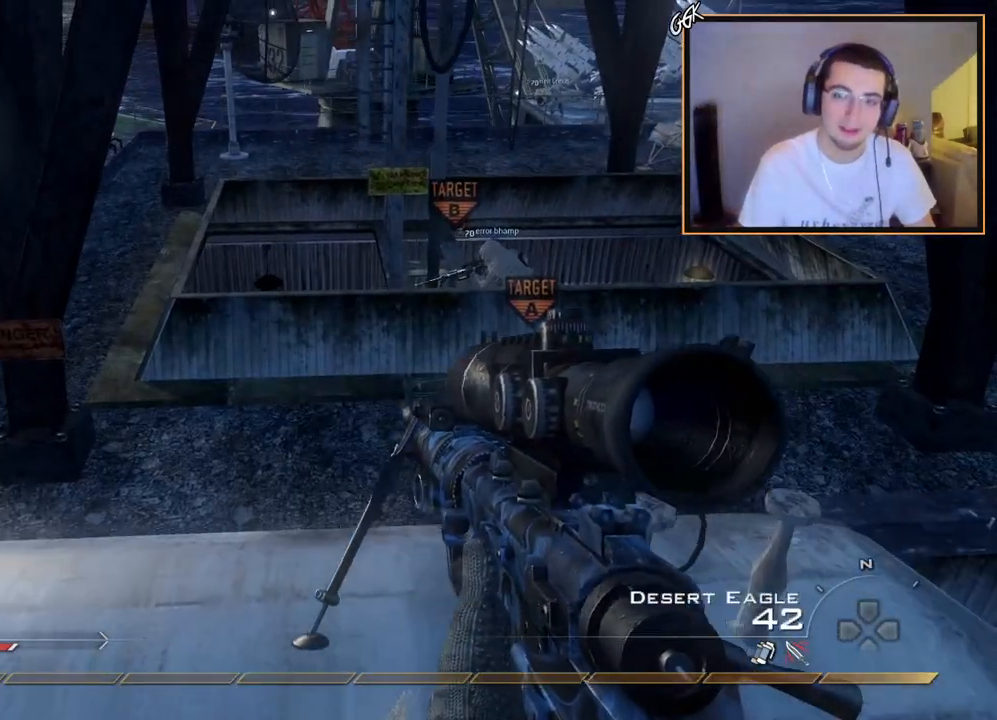
{"buttons": [], "left_stick": "center", "right_stick": "center", "events": [[50, "TRIANGLE", "up"], [83, "TRIANGLE", "down"], [217, "TRIANGLE", "up"], [300, "left_stick", "center"]]}
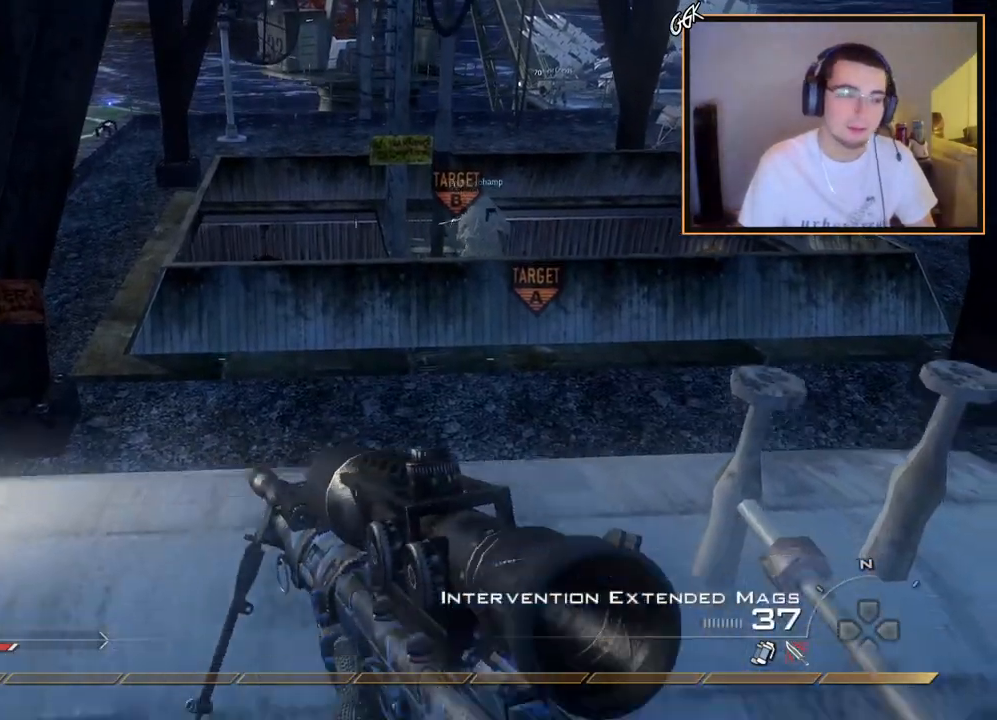
{"buttons": [], "left_stick": "center", "right_stick": "center", "events": [[167, "left_stick", "up"], [200, "TRIANGLE", "down"], [250, "left_stick", "center"], [284, "TRIANGLE", "up"], [351, "TRIANGLE", "down"], [417, "TRIANGLE", "up"]]}
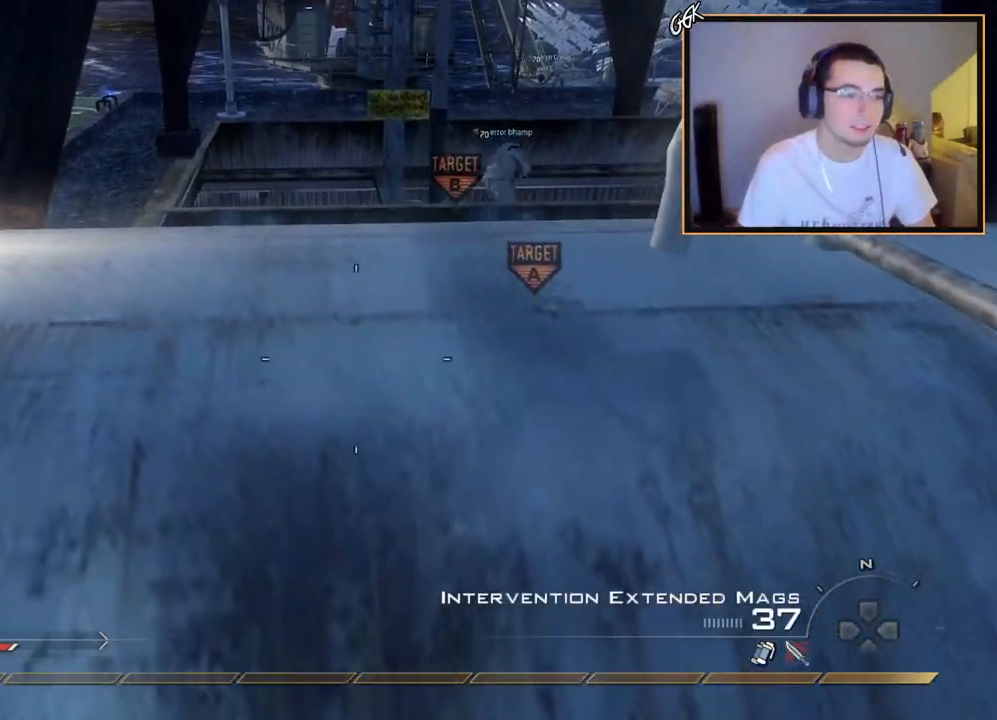
{"buttons": [], "left_stick": "center", "right_stick": "center", "events": [[117, "CROSS", "down"], [117, "left_stick", "up"], [300, "CROSS", "up"], [500, "left_stick", "center"]]}
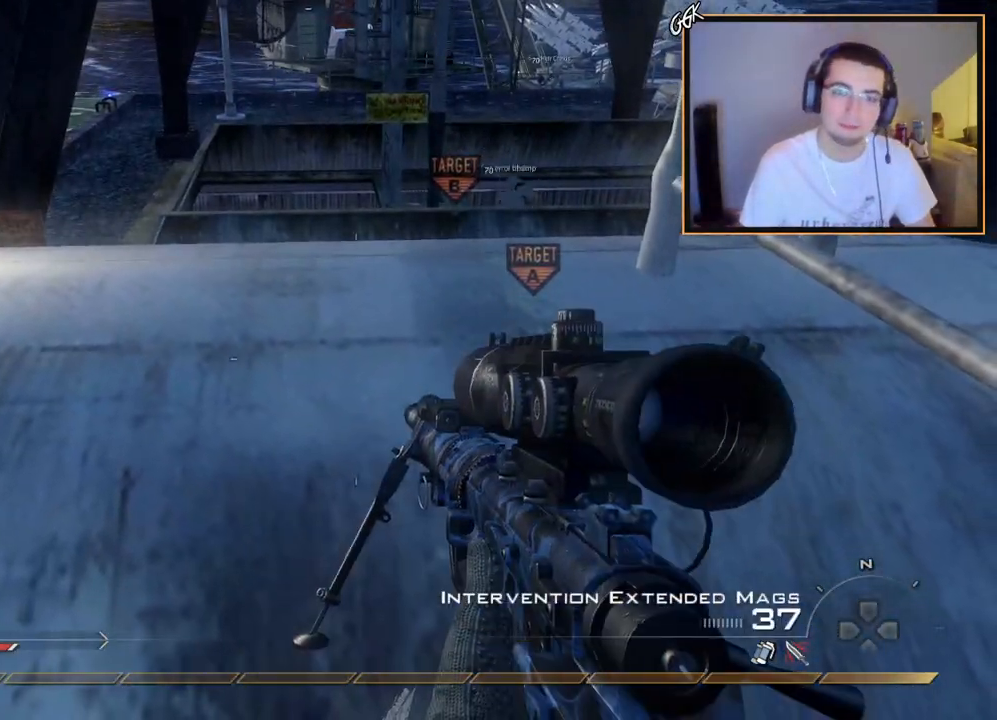
{"buttons": ["CROSS"], "left_stick": "center", "right_stick": "center", "events": [[150, "right_stick", "down-left"], [317, "right_stick", "center"], [484, "CROSS", "down"]]}
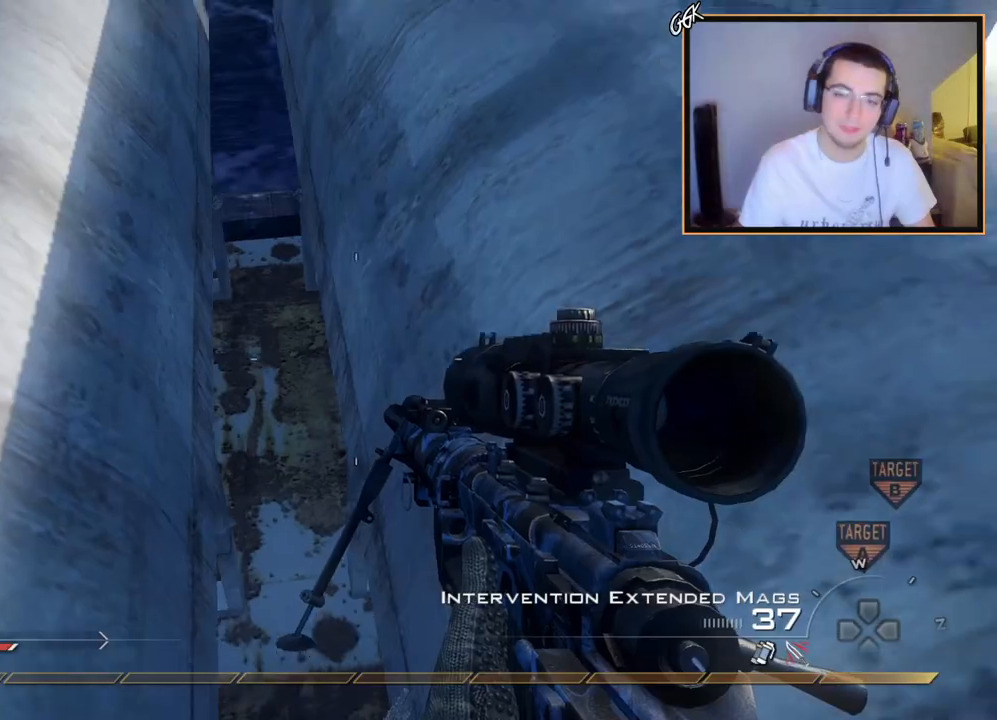
{"buttons": [], "left_stick": "up-left", "right_stick": "center", "events": [[17, "left_stick", "up-left"], [150, "CROSS", "up"], [250, "right_stick", "left"], [317, "right_stick", "center"]]}
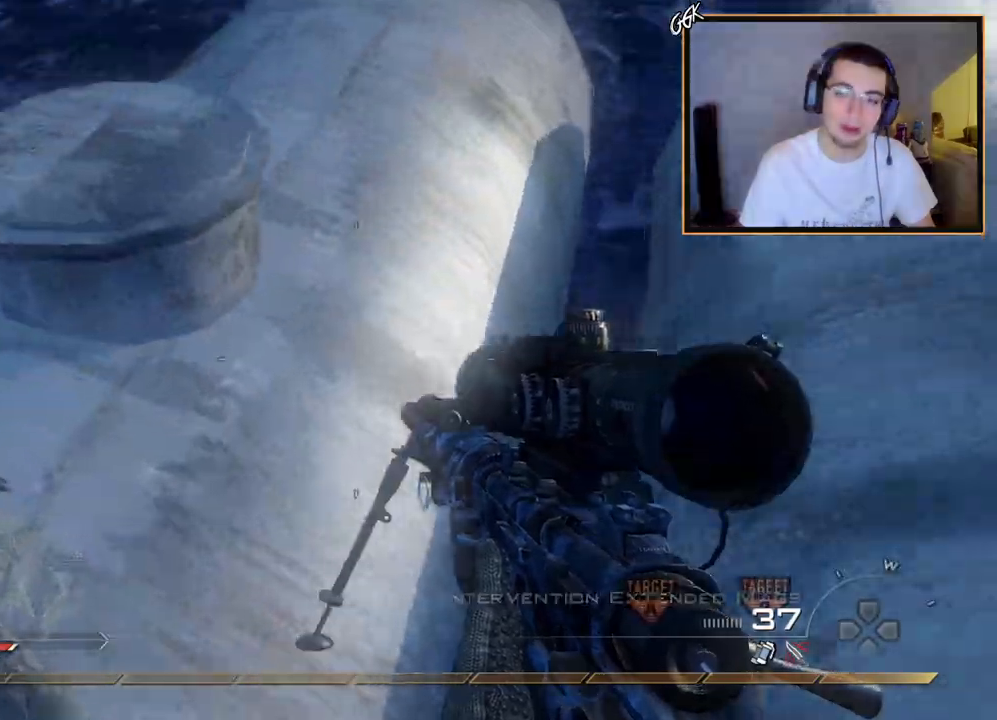
{"buttons": [], "left_stick": "up-right", "right_stick": "center", "events": [[116, "right_stick", "right"], [150, "left_stick", "left"], [250, "left_stick", "center"], [300, "right_stick", "center"], [417, "left_stick", "up-right"]]}
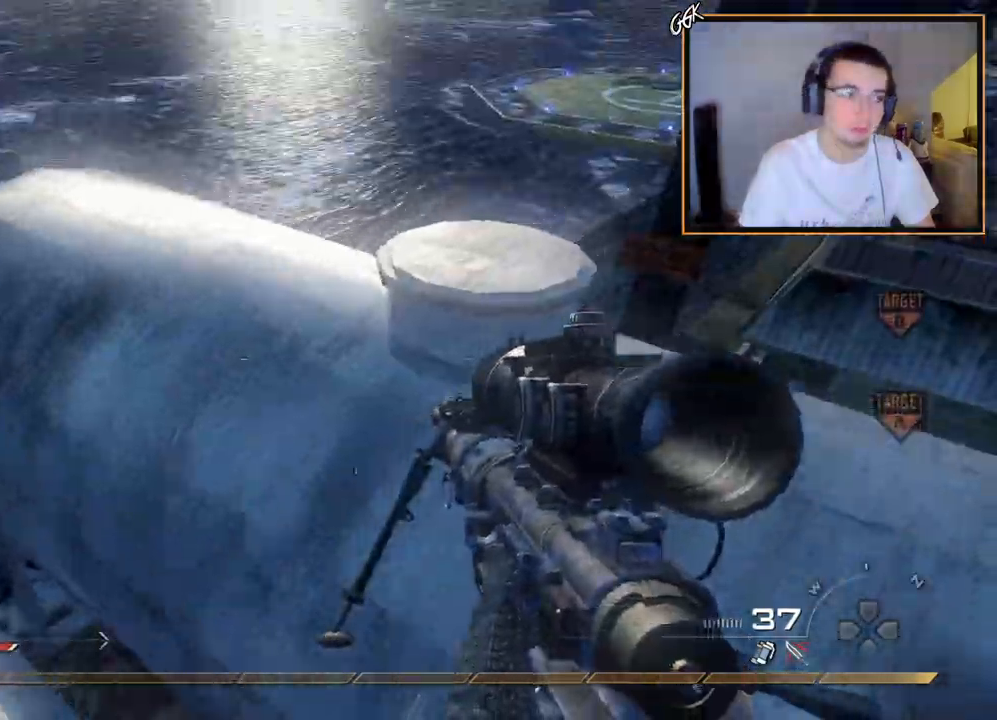
{"buttons": ["TRIANGLE"], "left_stick": "down-right", "right_stick": "center", "events": [[17, "CROSS", "down"], [117, "CROSS", "up"], [117, "left_stick", "up"], [217, "left_stick", "center"], [267, "right_stick", "right"], [284, "left_stick", "down"], [400, "left_stick", "down-right"], [400, "right_stick", "center"], [484, "TRIANGLE", "down"]]}
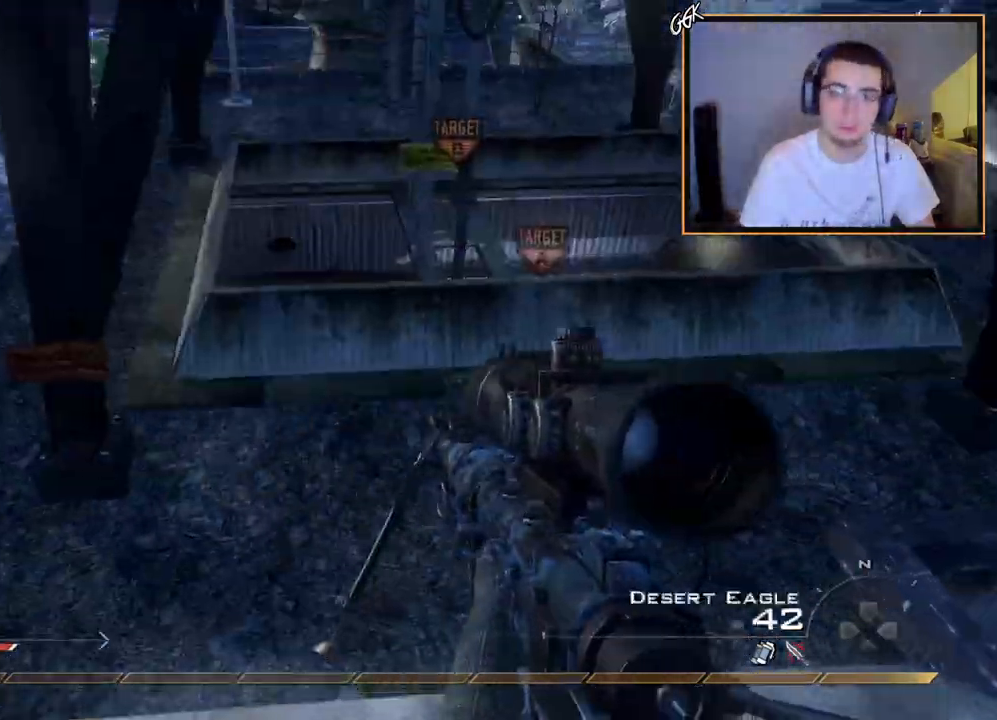
{"buttons": [], "left_stick": "down-right", "right_stick": "center", "events": [[33, "TRIANGLE", "up"], [66, "left_stick", "right"], [100, "TRIANGLE", "down"], [166, "left_stick", "center"], [200, "TRIANGLE", "up"], [333, "left_stick", "down-right"], [367, "right_stick", "up-right"], [433, "right_stick", "center"]]}
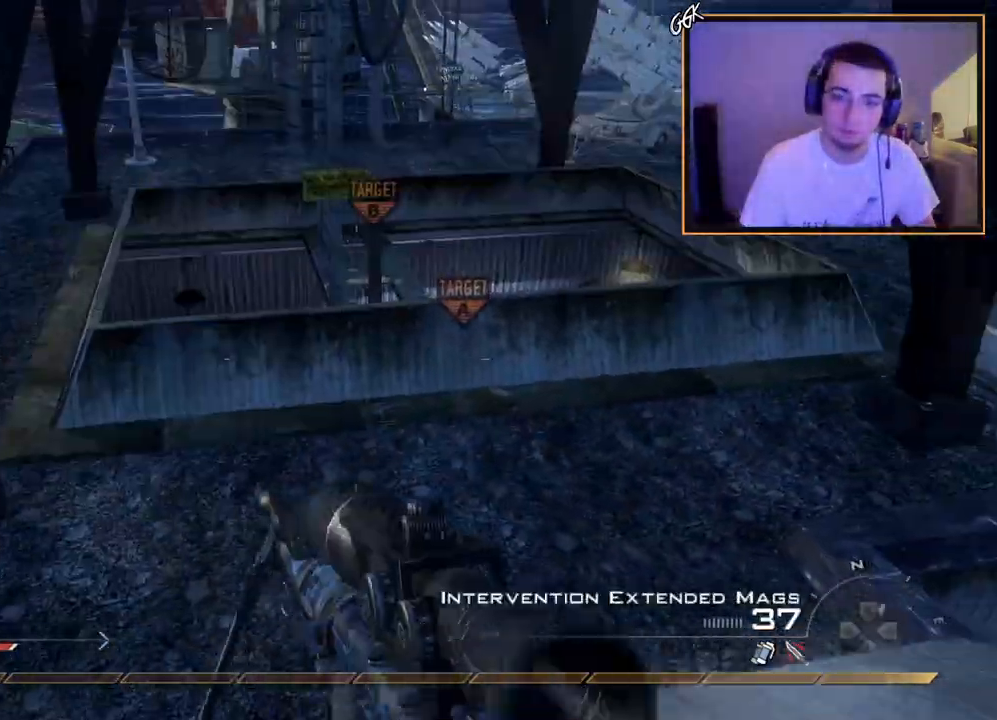
{"buttons": ["L3"], "left_stick": "up", "right_stick": "center", "events": [[33, "left_stick", "center"], [451, "left_stick", "up"], [484, "L3", "down"]]}
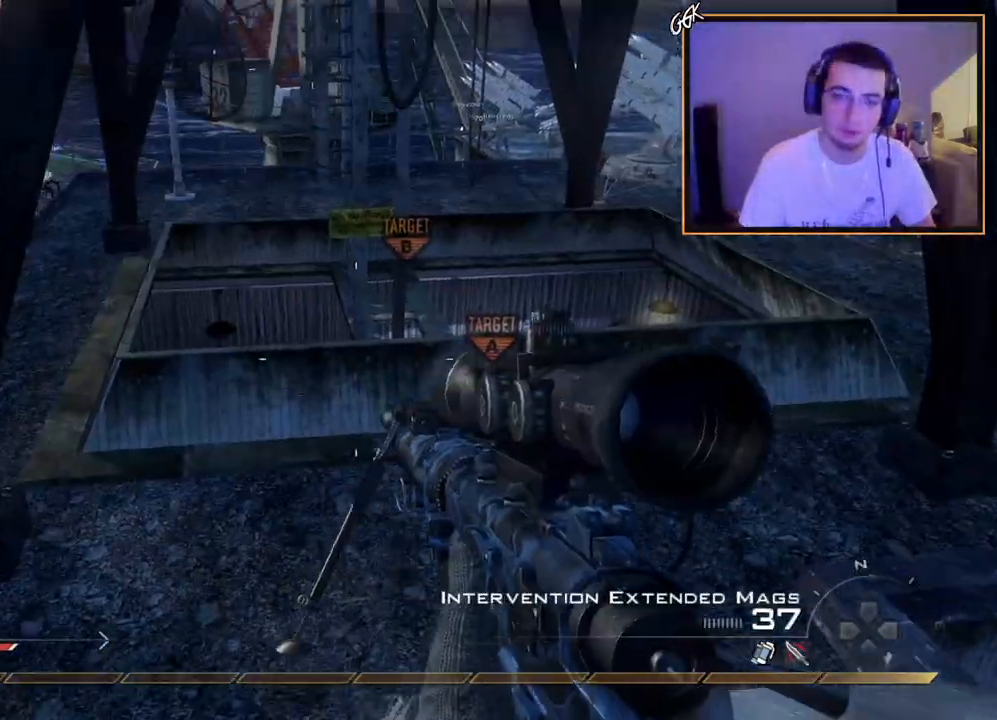
{"buttons": ["L2", "L3"], "left_stick": "up", "right_stick": "right", "events": [[66, "right_stick", "right"], [166, "CROSS", "down"], [166, "L3", "up"], [283, "CROSS", "up"], [283, "left_stick", "center"], [317, "L2", "down"], [400, "left_stick", "up"], [467, "L3", "down"]]}
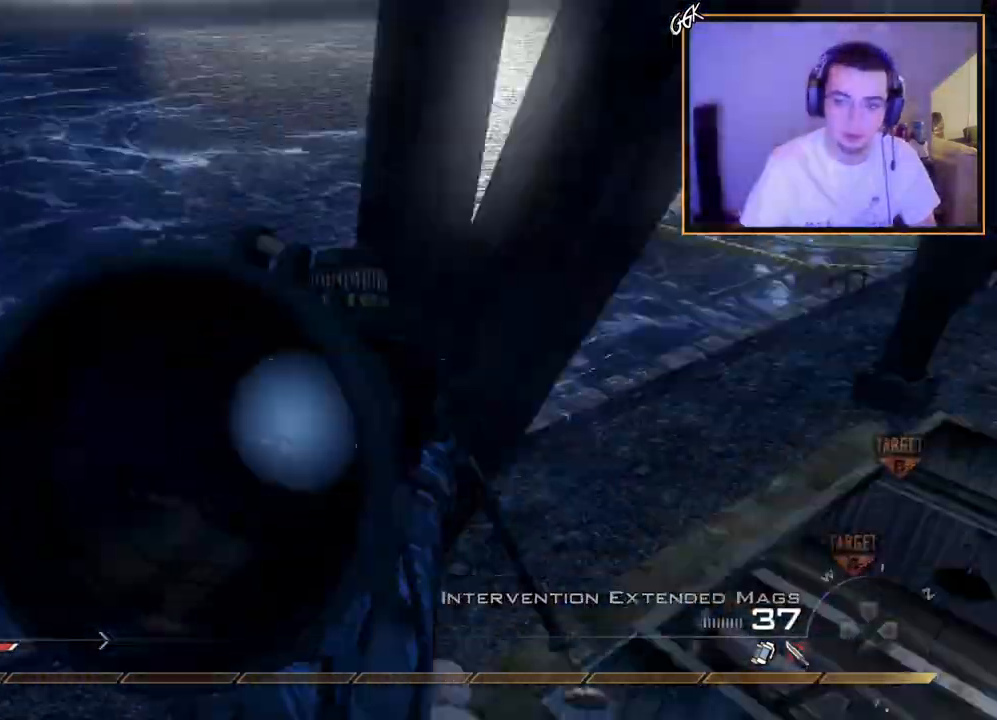
{"buttons": ["L3"], "left_stick": "up", "right_stick": "right", "events": [[33, "L2", "up"], [100, "TRIANGLE", "down"], [117, "L3", "up"], [150, "TRIANGLE", "up"], [167, "left_stick", "center"], [217, "TRIANGLE", "down"], [317, "L2", "down"], [334, "TRIANGLE", "up"], [350, "left_stick", "up"], [417, "L3", "down"], [484, "L2", "up"]]}
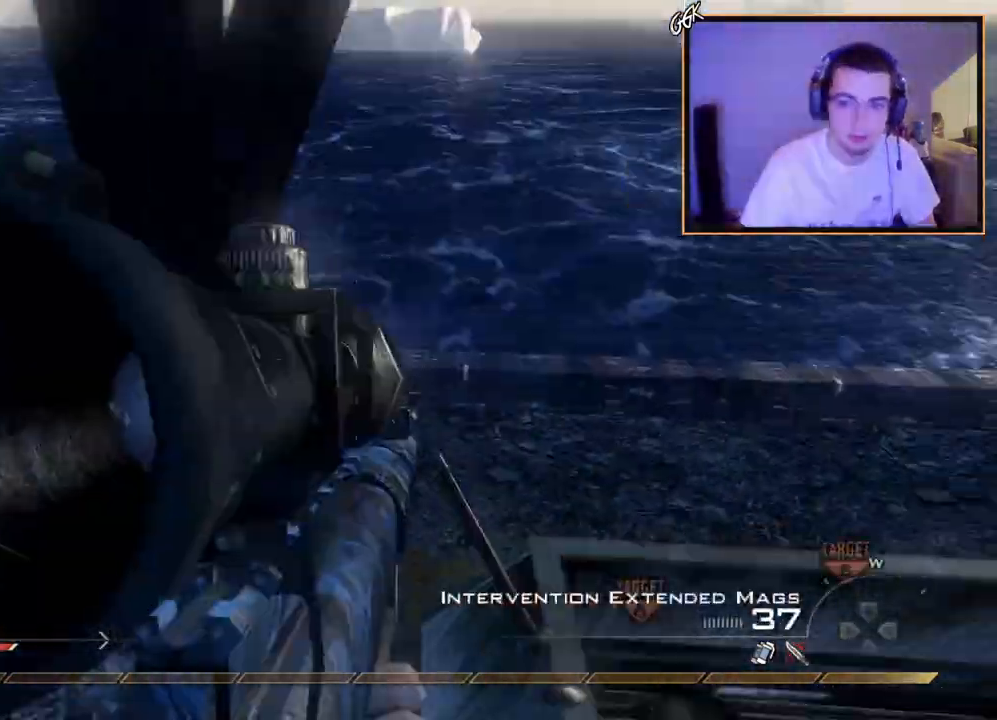
{"buttons": ["L2"], "left_stick": "up", "right_stick": "right"}
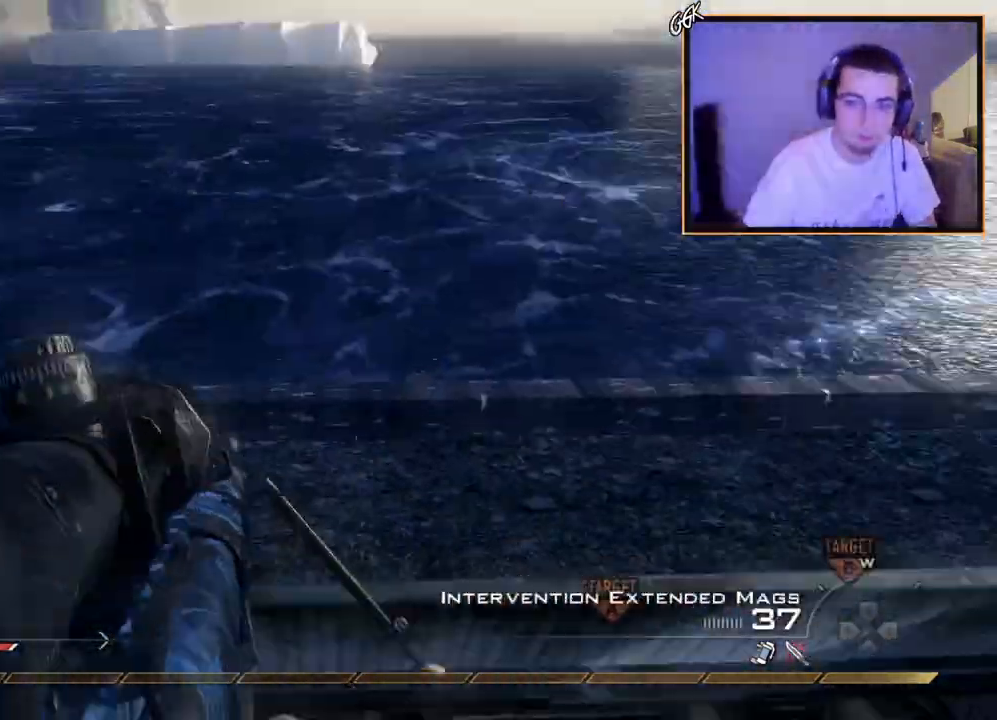
{"buttons": ["TRIANGLE"], "left_stick": "center", "right_stick": "right", "events": [[33, "TRIANGLE", "down"], [50, "L2", "up"], [83, "TRIANGLE", "up"], [117, "left_stick", "center"], [167, "TRIANGLE", "down"], [267, "L2", "down"], [284, "TRIANGLE", "up"], [300, "left_stick", "up"], [467, "L2", "up"], [484, "TRIANGLE", "down"], [501, "left_stick", "center"]]}
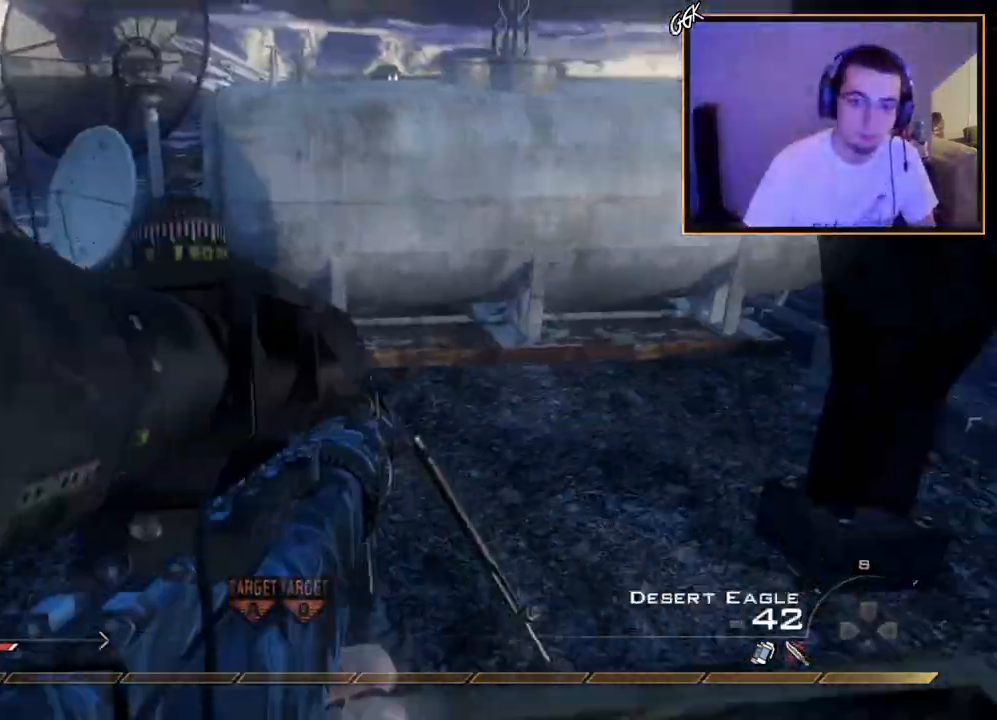
{"buttons": [], "left_stick": "center", "right_stick": "center", "events": [[33, "TRIANGLE", "up"], [83, "TRIANGLE", "down"], [183, "TRIANGLE", "up"], [200, "right_stick", "down-right"], [216, "L2", "down"], [233, "left_stick", "up"], [266, "R2", "down"], [283, "TRIANGLE", "down"], [300, "left_stick", "center"], [333, "L2", "up"], [333, "right_stick", "center"], [383, "TRIANGLE", "up"], [450, "R2", "up"]]}